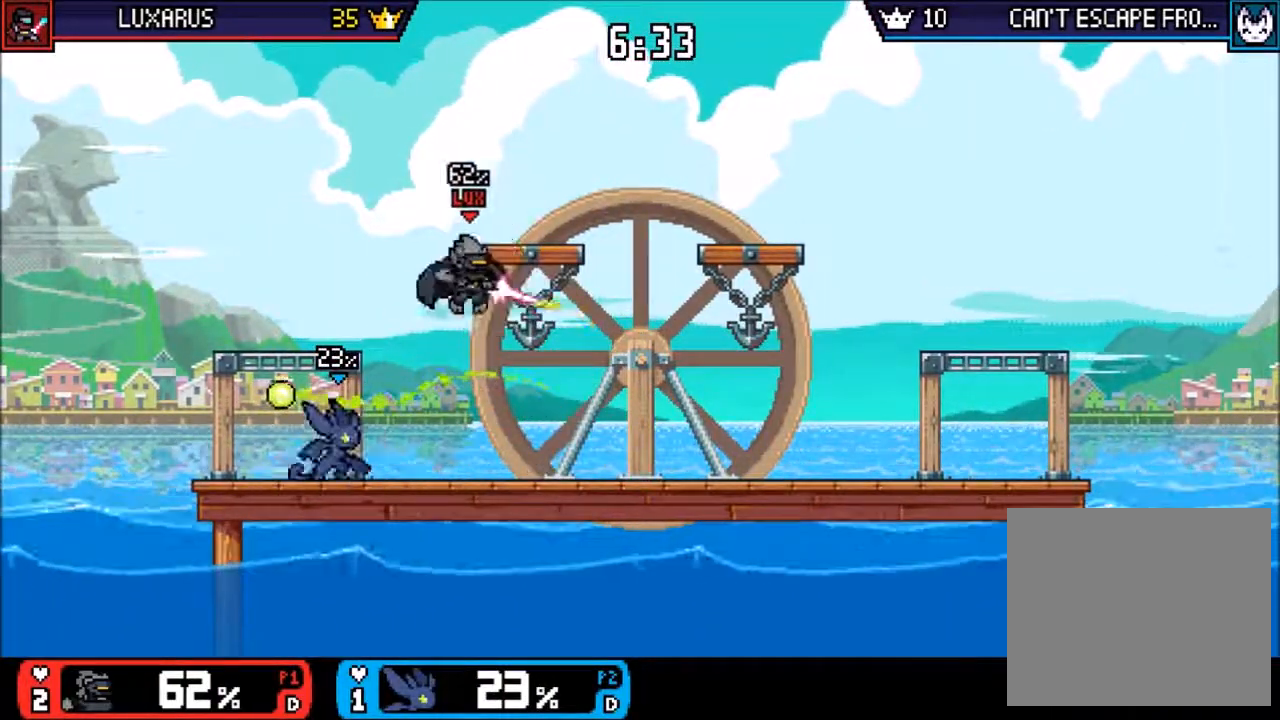
Gameplay with a controller (PlayStation layout); each line is a JSON object with the inputs held at the frame after it. "events" lists button and stick changes between this image and that frame as [ms after this image, input, new state], when the widget could be followed in between. Not read: L2 L3 R2 R3 SELECT.
{"buttons": [], "left_stick": "center", "right_stick": "center", "events": [[50, "left_stick", "left"], [183, "left_stick", "right"], [217, "CIRCLE", "down"], [283, "CIRCLE", "up"], [383, "left_stick", "center"]]}
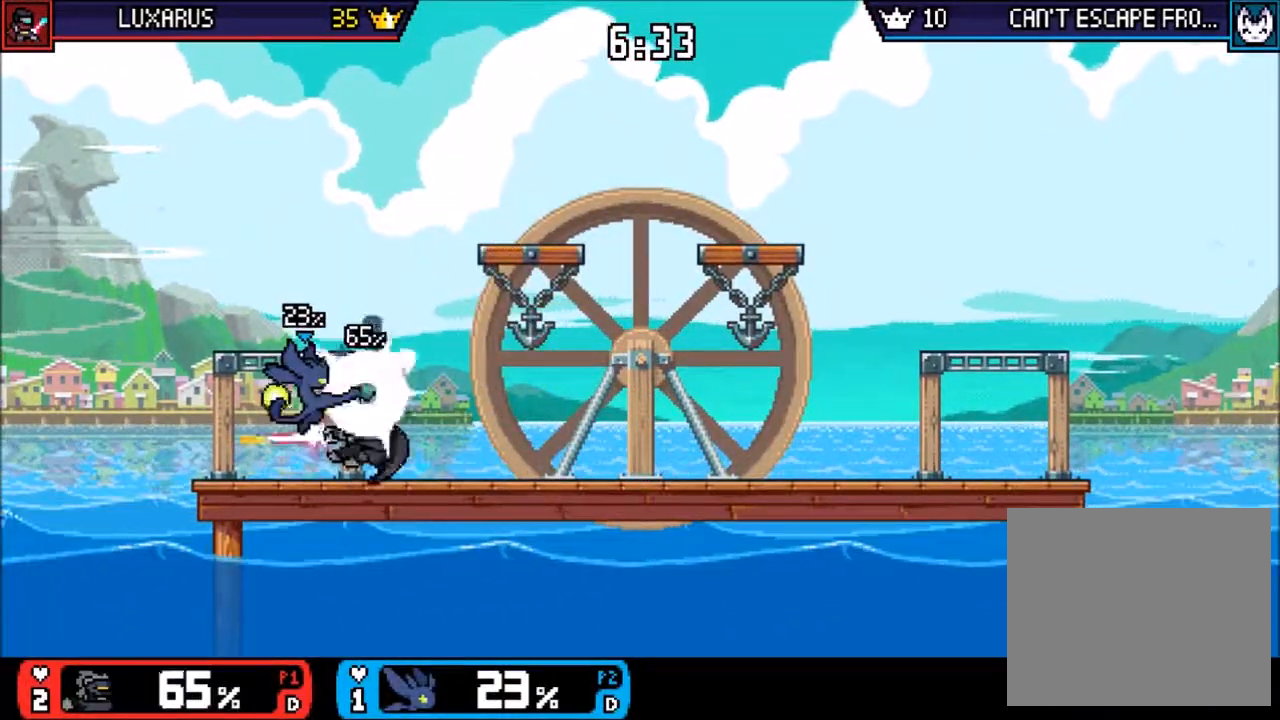
{"buttons": [], "left_stick": "right", "right_stick": "center", "events": [[17, "left_stick", "right"], [150, "left_stick", "center"], [450, "left_stick", "right"]]}
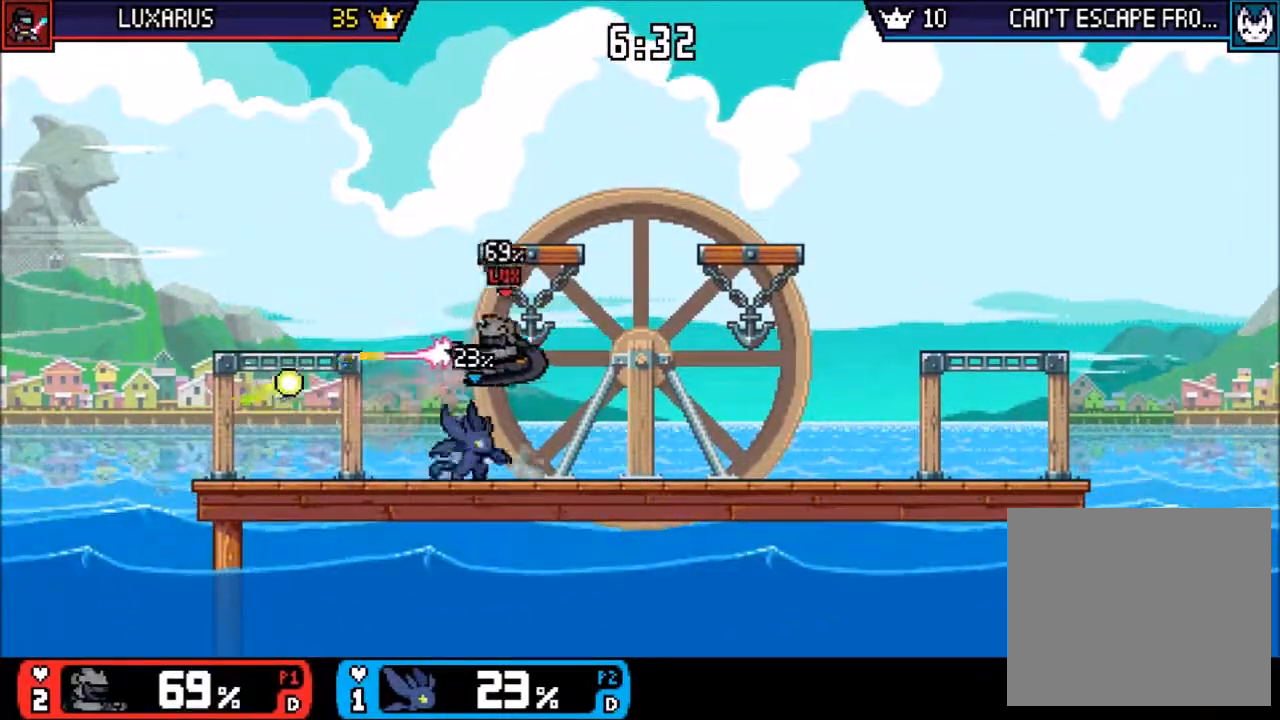
{"buttons": [], "left_stick": "down", "right_stick": "center", "events": [[133, "CIRCLE", "down"], [133, "TRIANGLE", "down"], [200, "TRIANGLE", "up"], [233, "CIRCLE", "up"], [267, "left_stick", "up"], [333, "left_stick", "center"], [467, "left_stick", "down"]]}
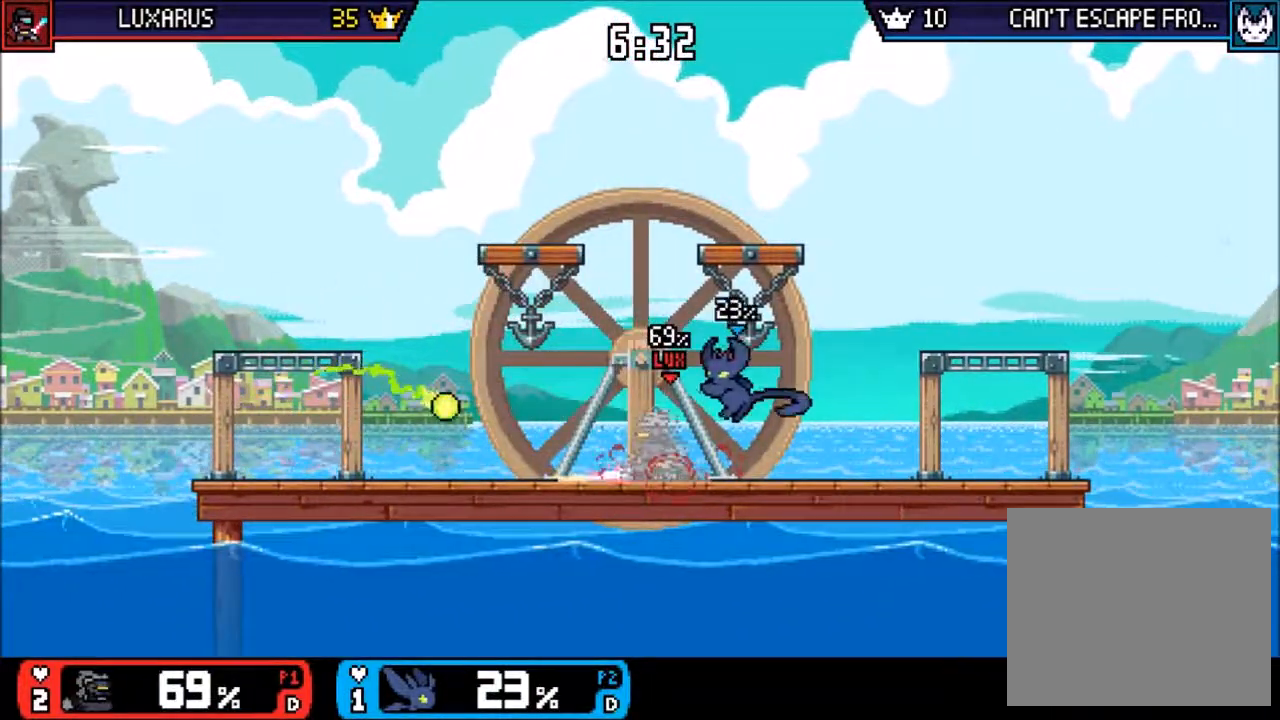
{"buttons": [], "left_stick": "center", "right_stick": "center", "events": [[100, "left_stick", "center"], [300, "left_stick", "left"], [333, "CIRCLE", "down"], [433, "CIRCLE", "up"], [467, "left_stick", "center"]]}
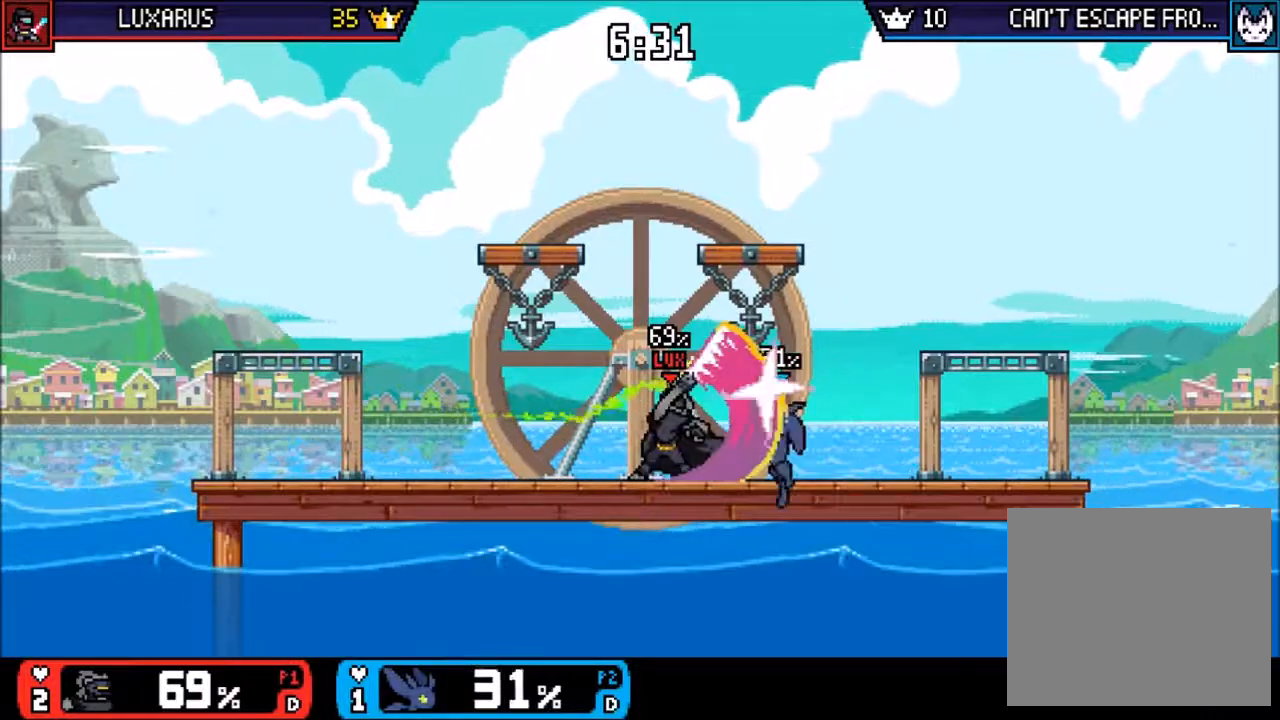
{"buttons": [], "left_stick": "center", "right_stick": "center", "events": [[33, "CIRCLE", "down"], [67, "CIRCLE", "up"]]}
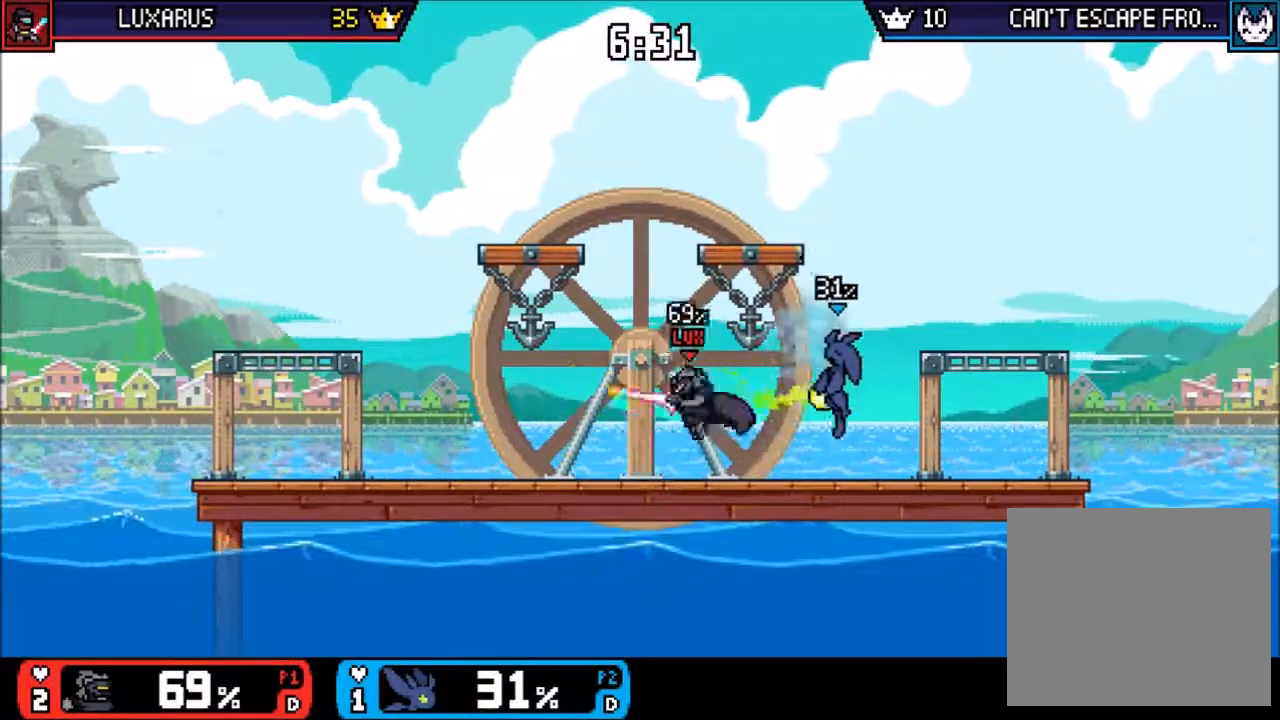
{"buttons": [], "left_stick": "center", "right_stick": "center", "events": []}
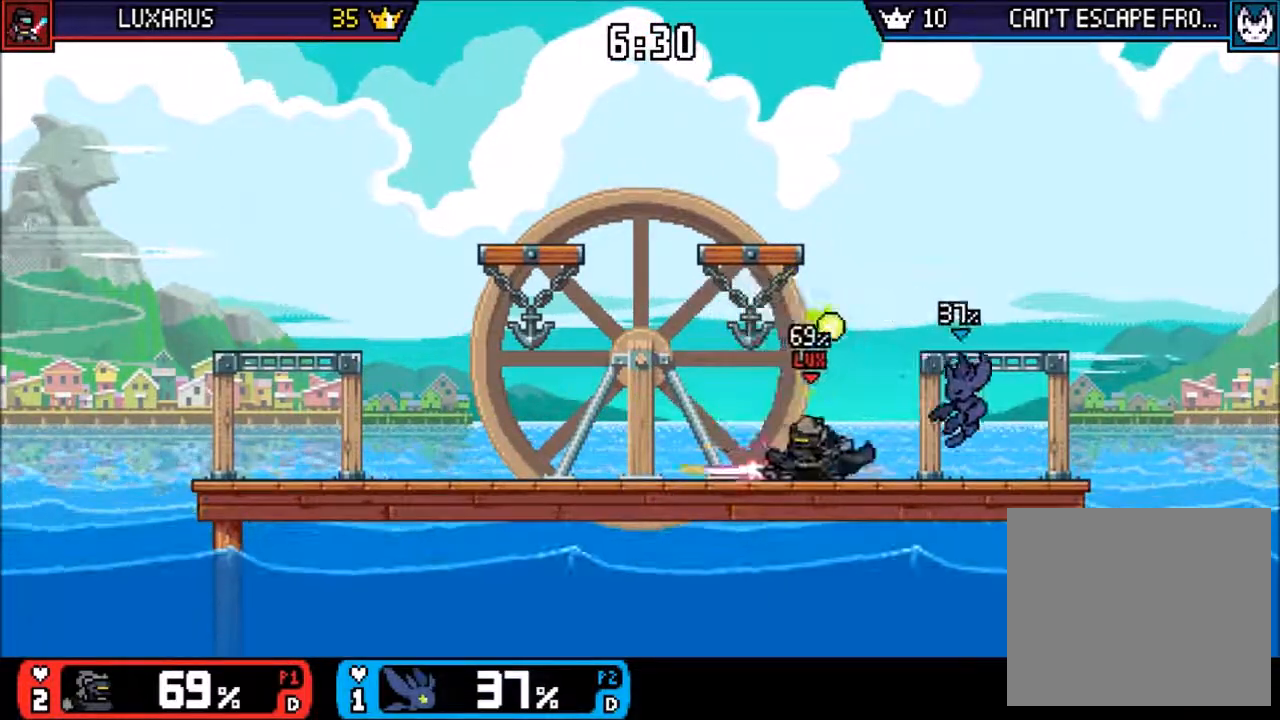
{"buttons": [], "left_stick": "center", "right_stick": "center", "events": []}
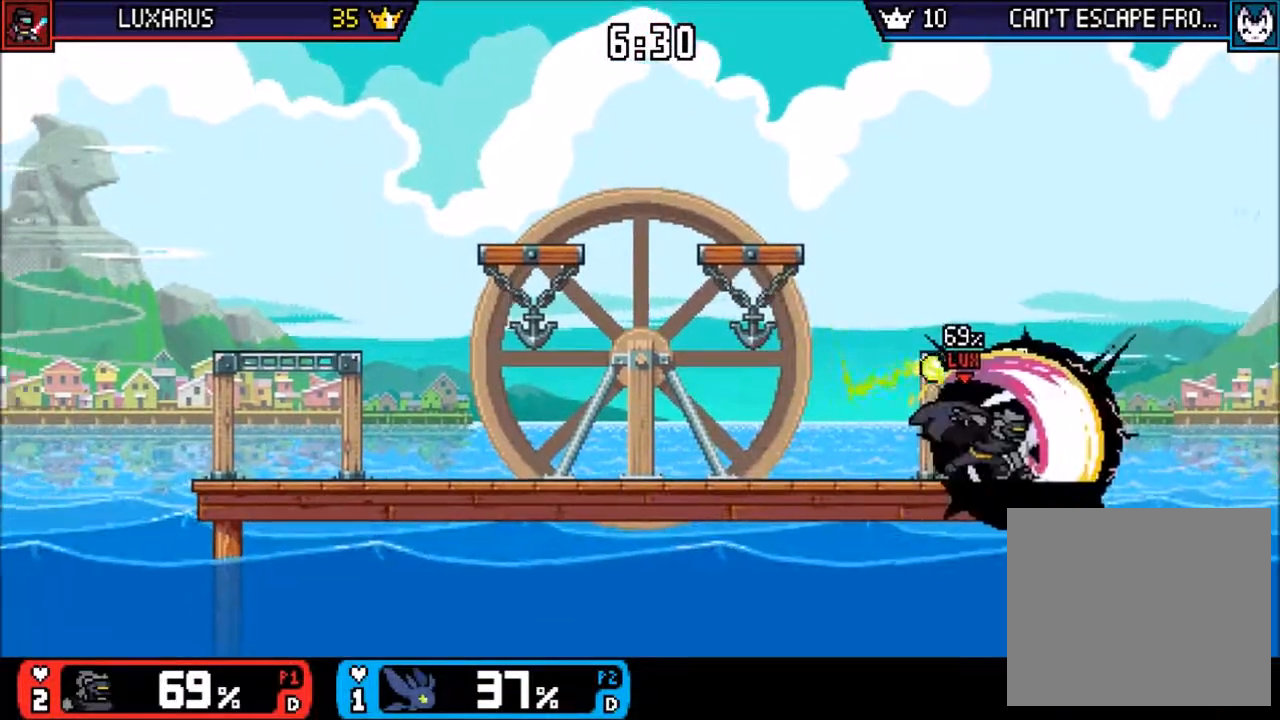
{"buttons": [], "left_stick": "center", "right_stick": "center", "events": []}
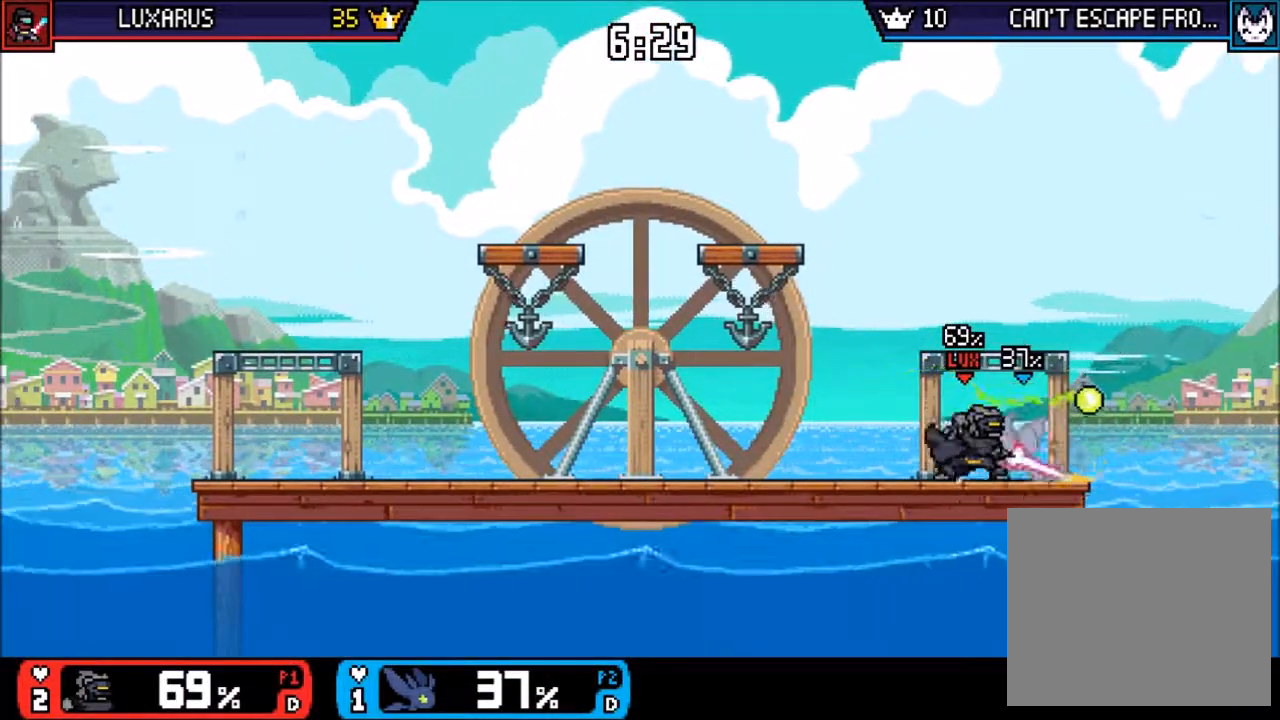
{"buttons": [], "left_stick": "center", "right_stick": "center", "events": [[250, "left_stick", "left"], [283, "right_stick", "left"], [400, "right_stick", "center"], [433, "left_stick", "center"]]}
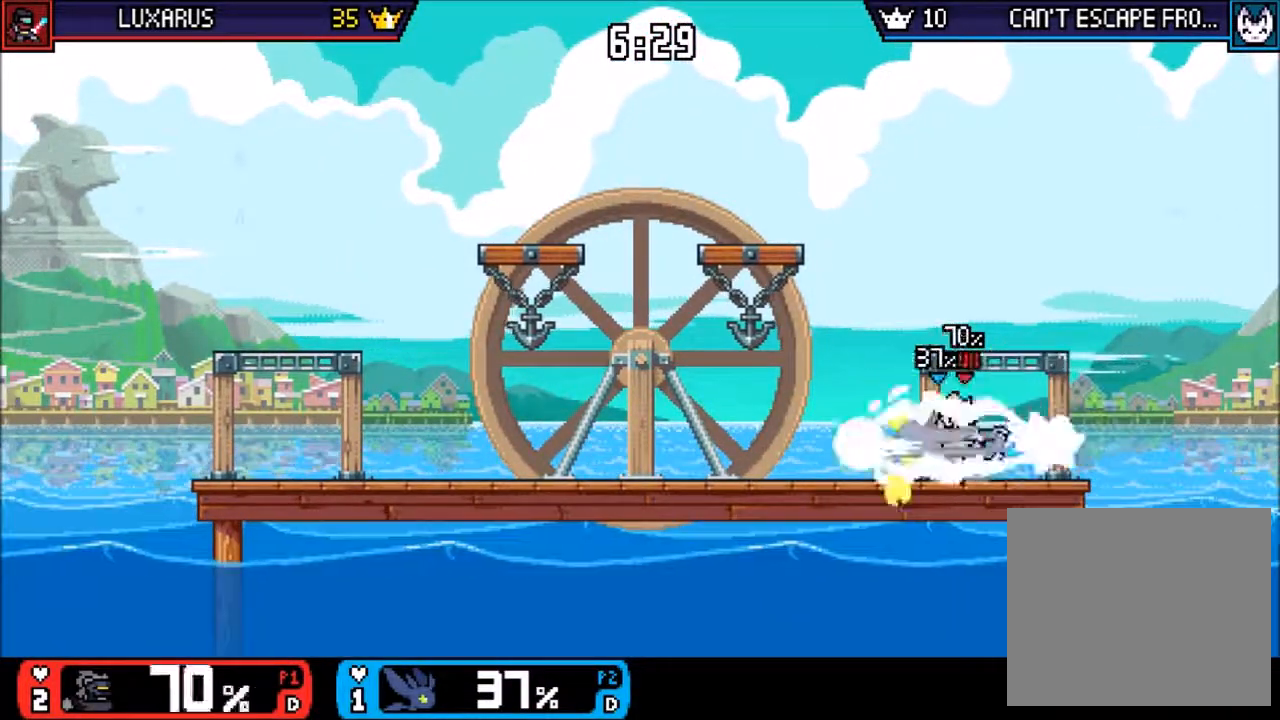
{"buttons": [], "left_stick": "center", "right_stick": "center", "events": []}
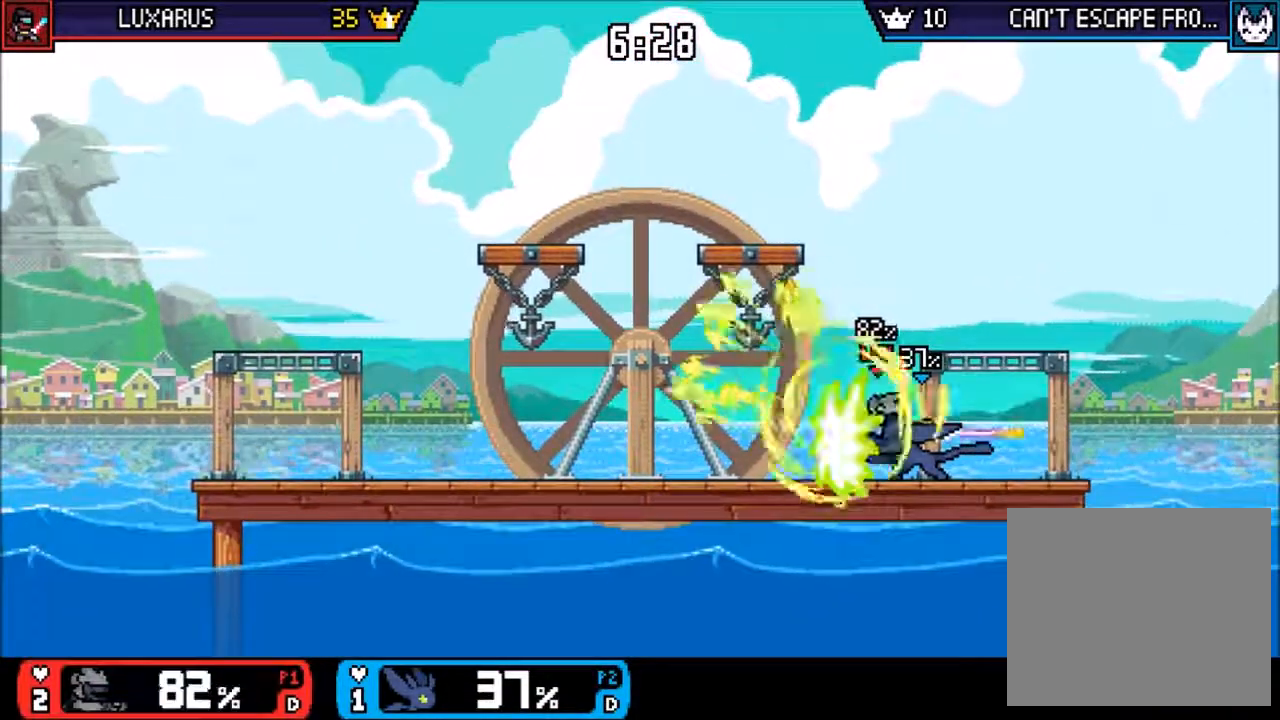
{"buttons": [], "left_stick": "up-left", "right_stick": "center", "events": [[500, "left_stick", "up-left"]]}
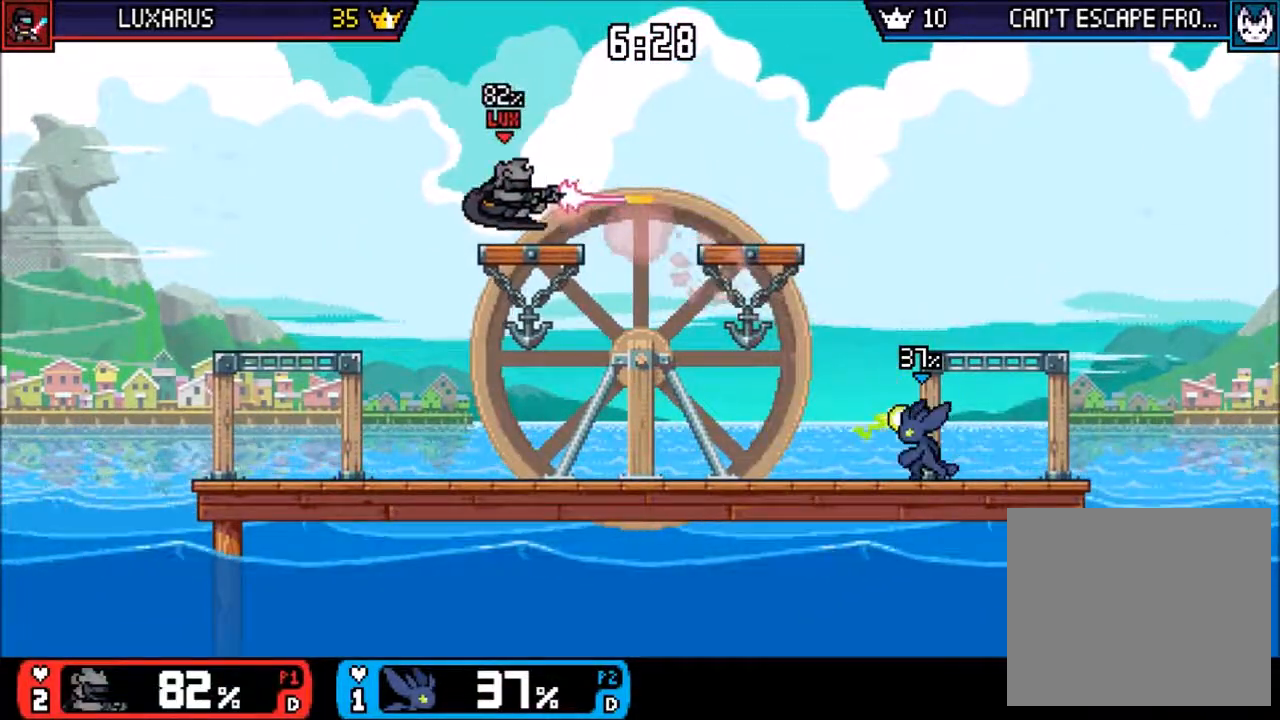
{"buttons": ["CROSS"], "left_stick": "left", "right_stick": "center", "events": [[33, "left_stick", "left"], [500, "CROSS", "down"]]}
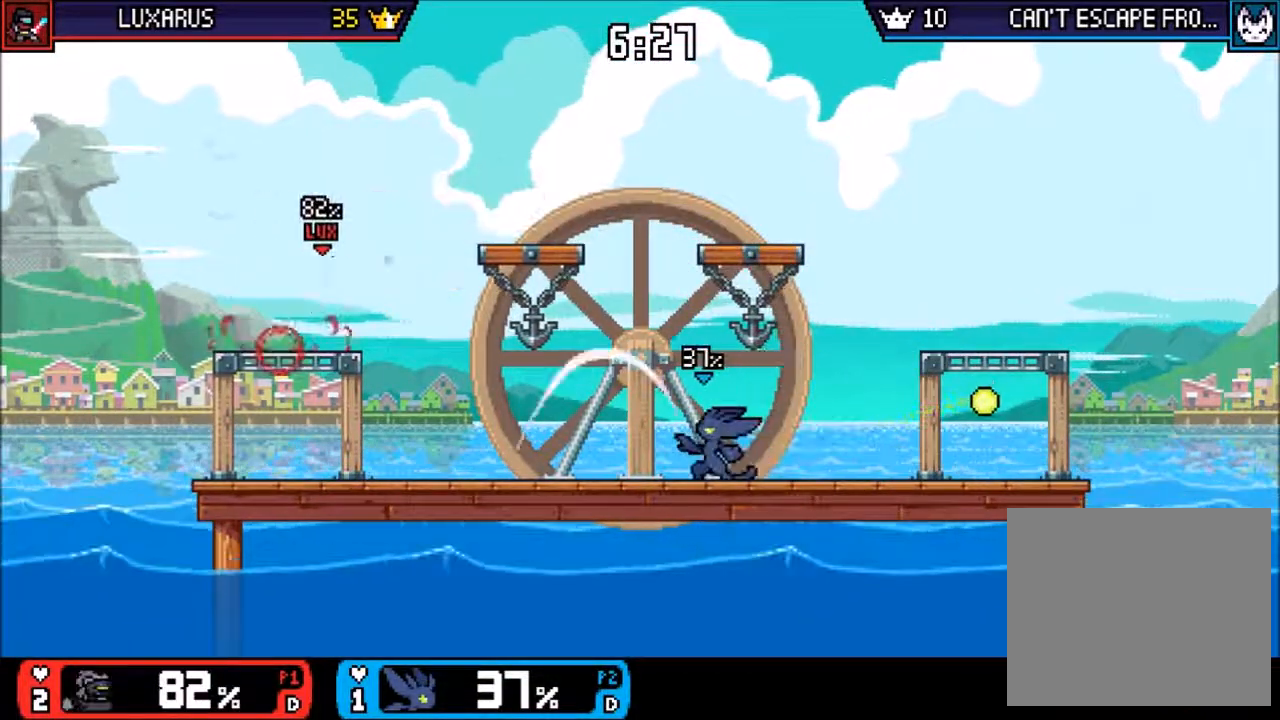
{"buttons": [], "left_stick": "center", "right_stick": "center", "events": [[250, "CROSS", "up"], [383, "left_stick", "center"]]}
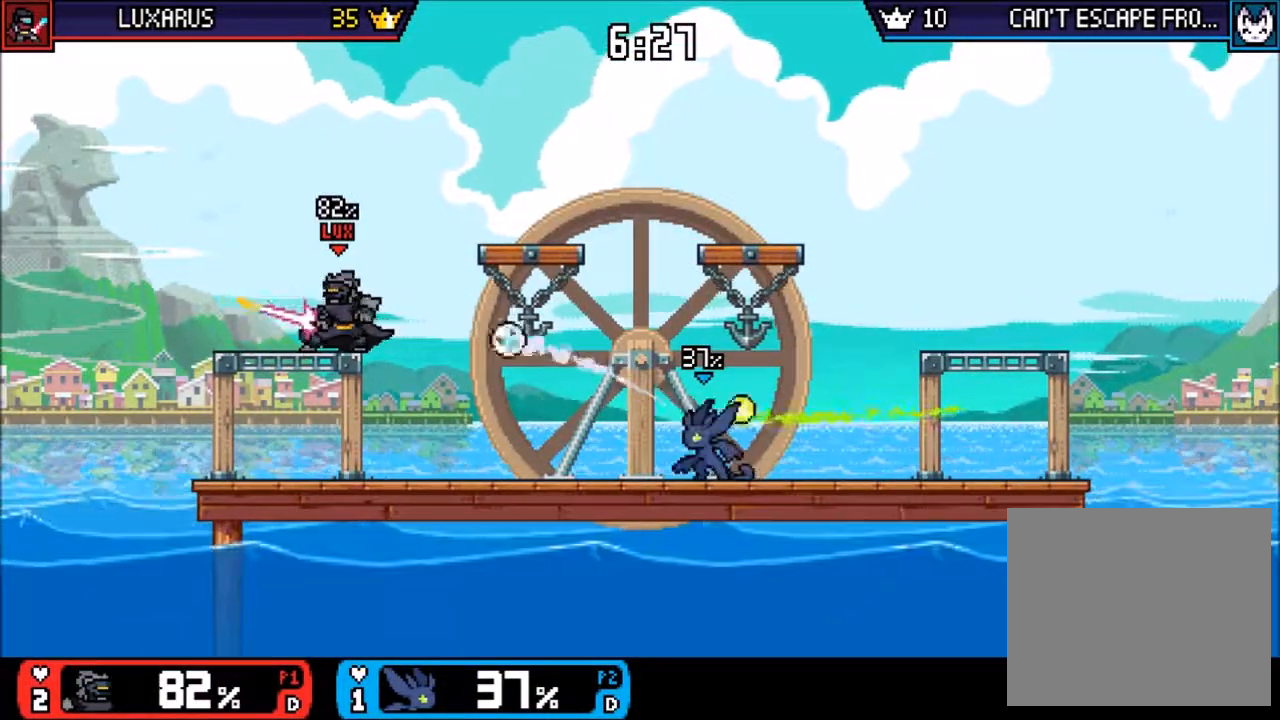
{"buttons": ["TRIANGLE"], "left_stick": "left", "right_stick": "center", "events": [[183, "left_stick", "left"], [483, "TRIANGLE", "down"]]}
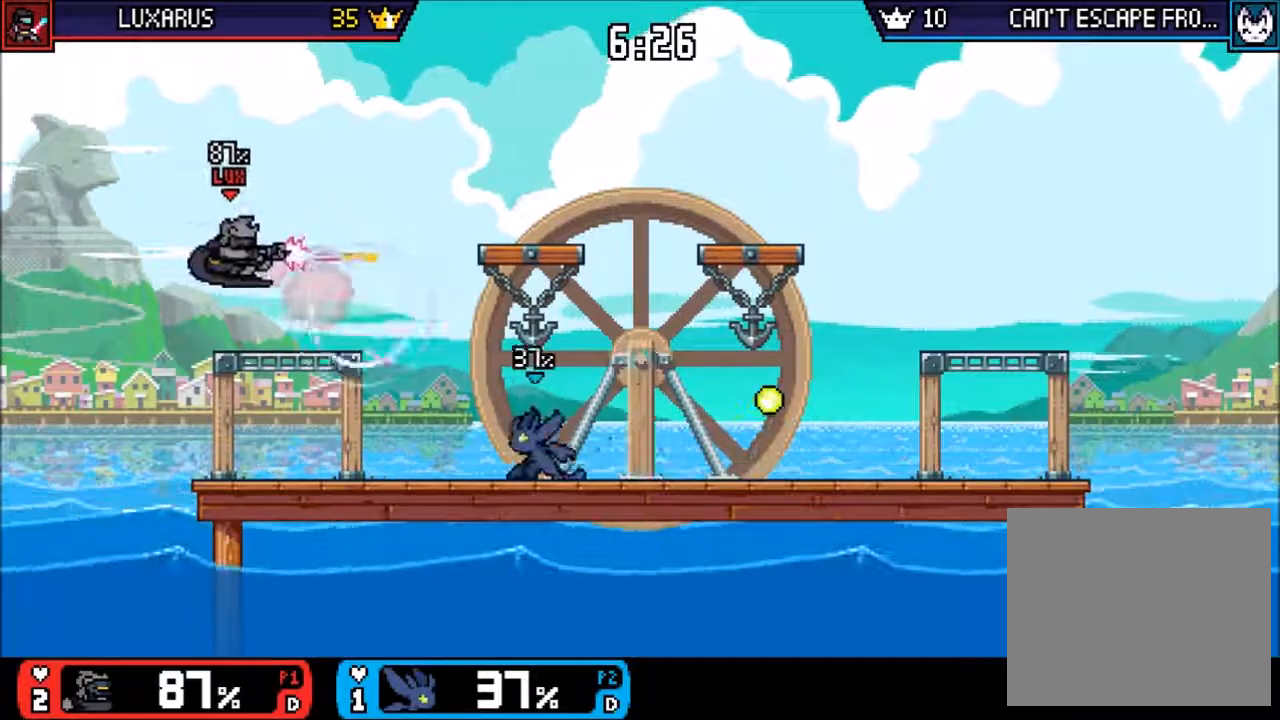
{"buttons": [], "left_stick": "right", "right_stick": "center", "events": [[50, "CIRCLE", "down"], [117, "left_stick", "up"], [217, "TRIANGLE", "up"], [283, "CIRCLE", "up"], [317, "left_stick", "right"]]}
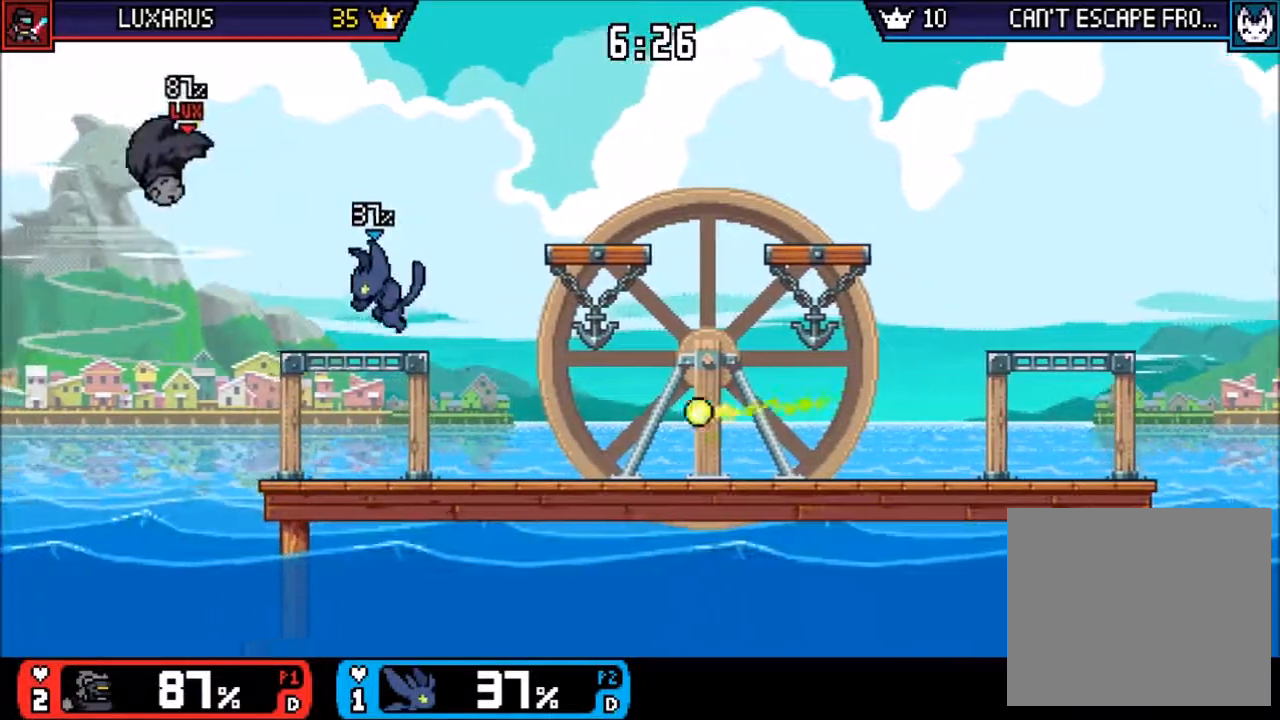
{"buttons": [], "left_stick": "down", "right_stick": "center", "events": [[433, "left_stick", "down"]]}
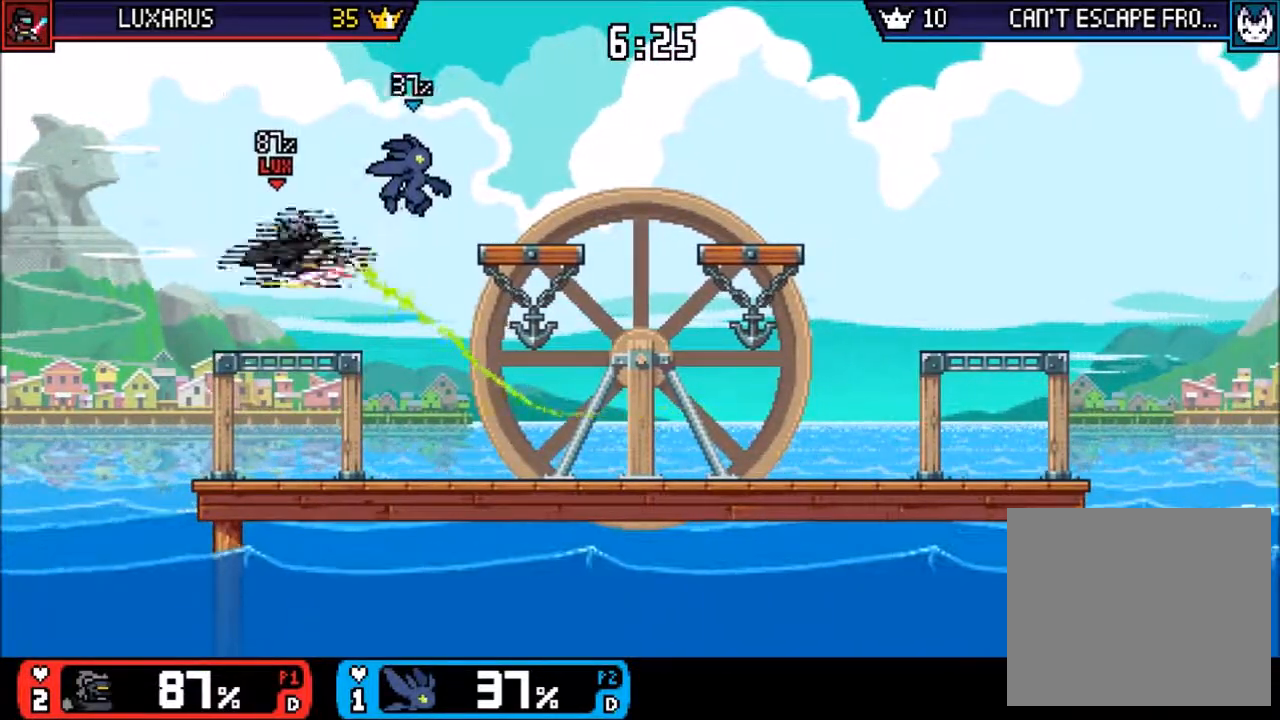
{"buttons": [], "left_stick": "center", "right_stick": "center", "events": [[167, "left_stick", "center"]]}
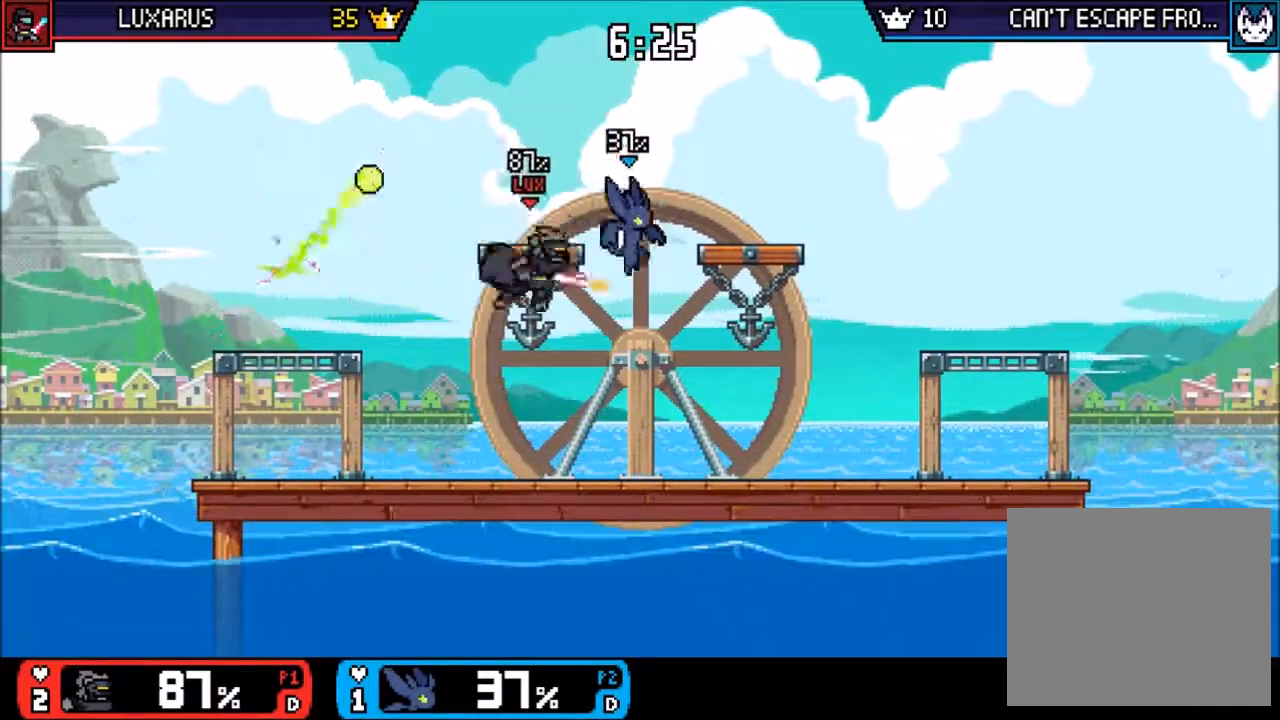
{"buttons": [], "left_stick": "center", "right_stick": "center", "events": [[167, "left_stick", "left"], [333, "CIRCLE", "down"], [333, "left_stick", "up-left"], [400, "CIRCLE", "up"], [467, "left_stick", "center"]]}
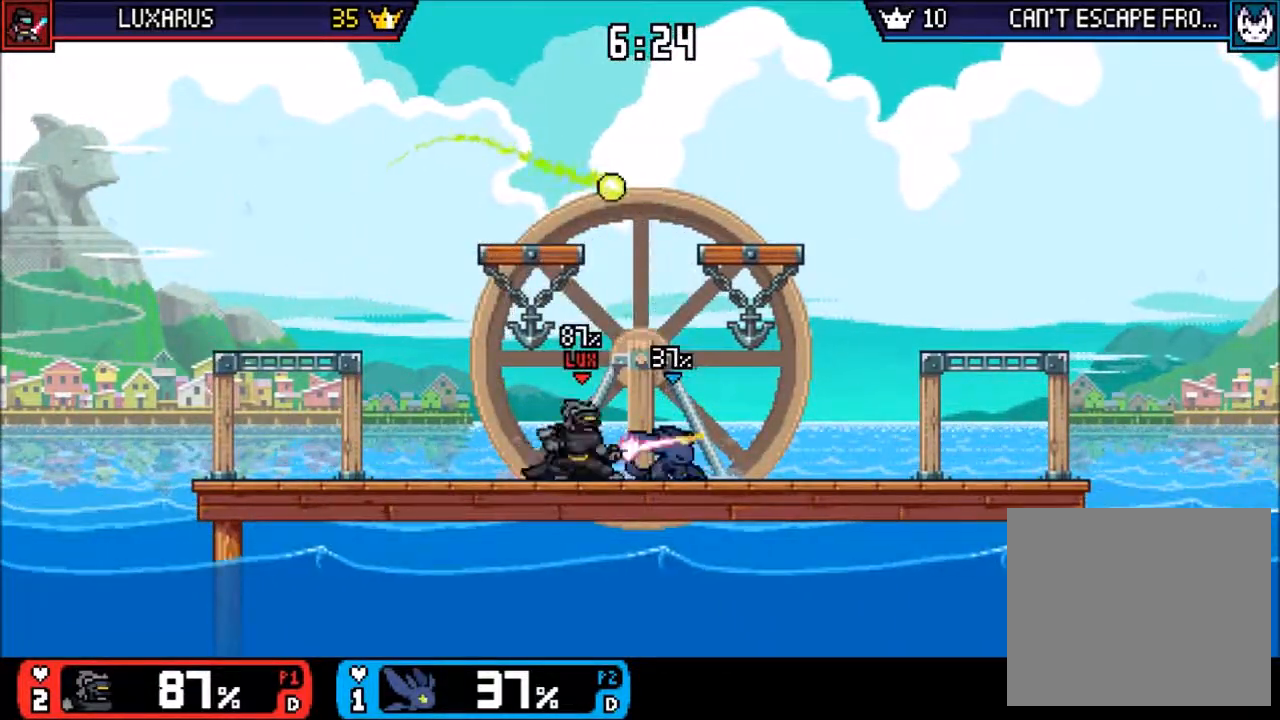
{"buttons": [], "left_stick": "center", "right_stick": "center", "events": [[233, "CIRCLE", "down"], [333, "CIRCLE", "up"]]}
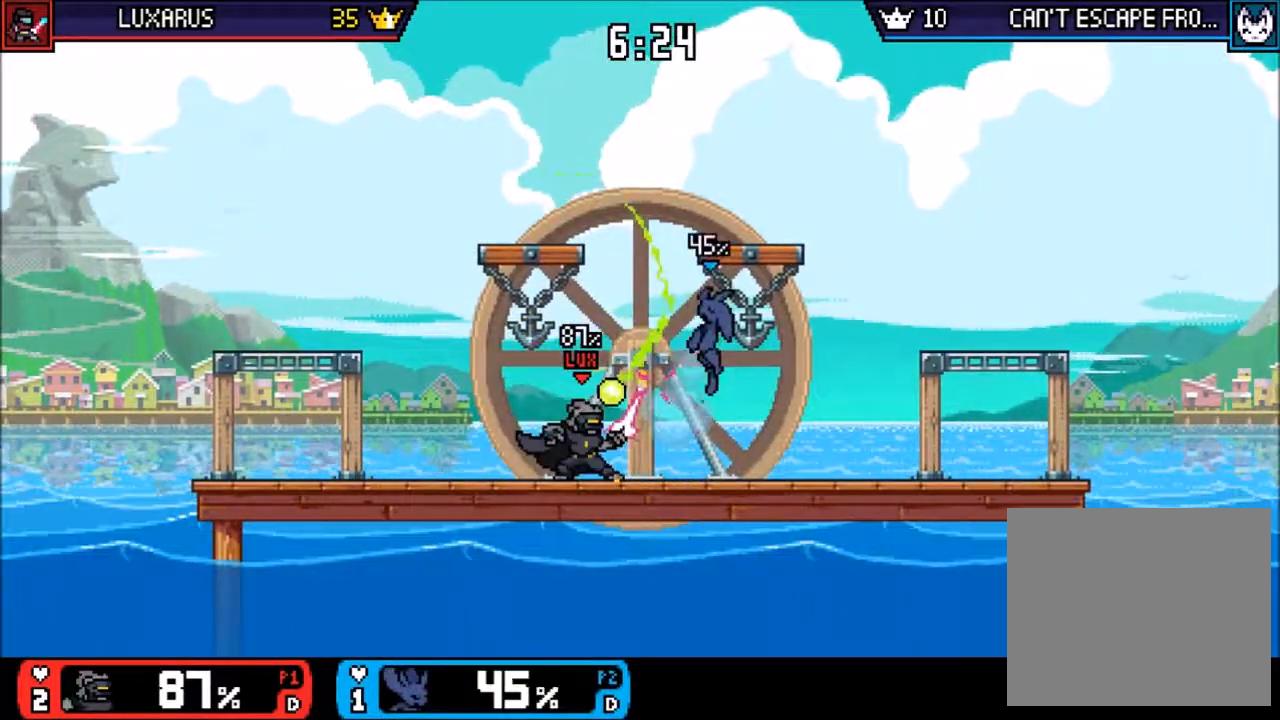
{"buttons": [], "left_stick": "center", "right_stick": "center", "events": [[317, "left_stick", "down"], [417, "left_stick", "center"]]}
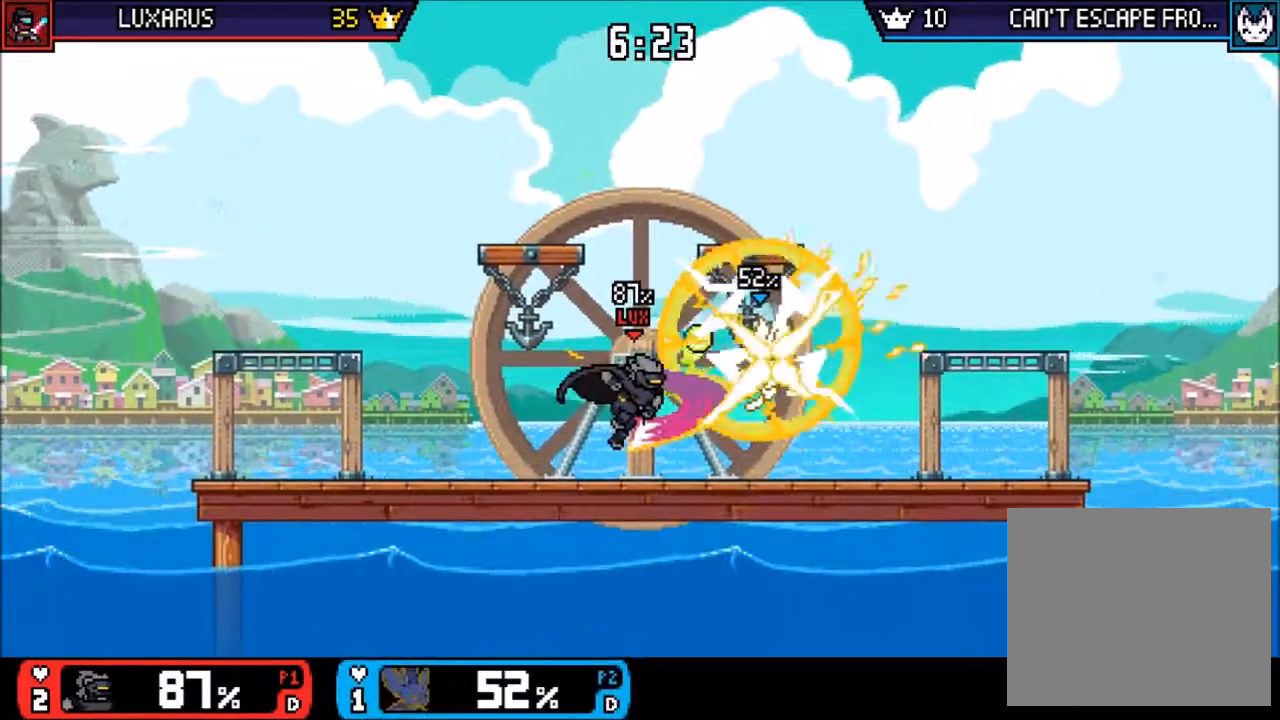
{"buttons": [], "left_stick": "center", "right_stick": "center", "events": [[300, "R1", "down"], [400, "R1", "up"]]}
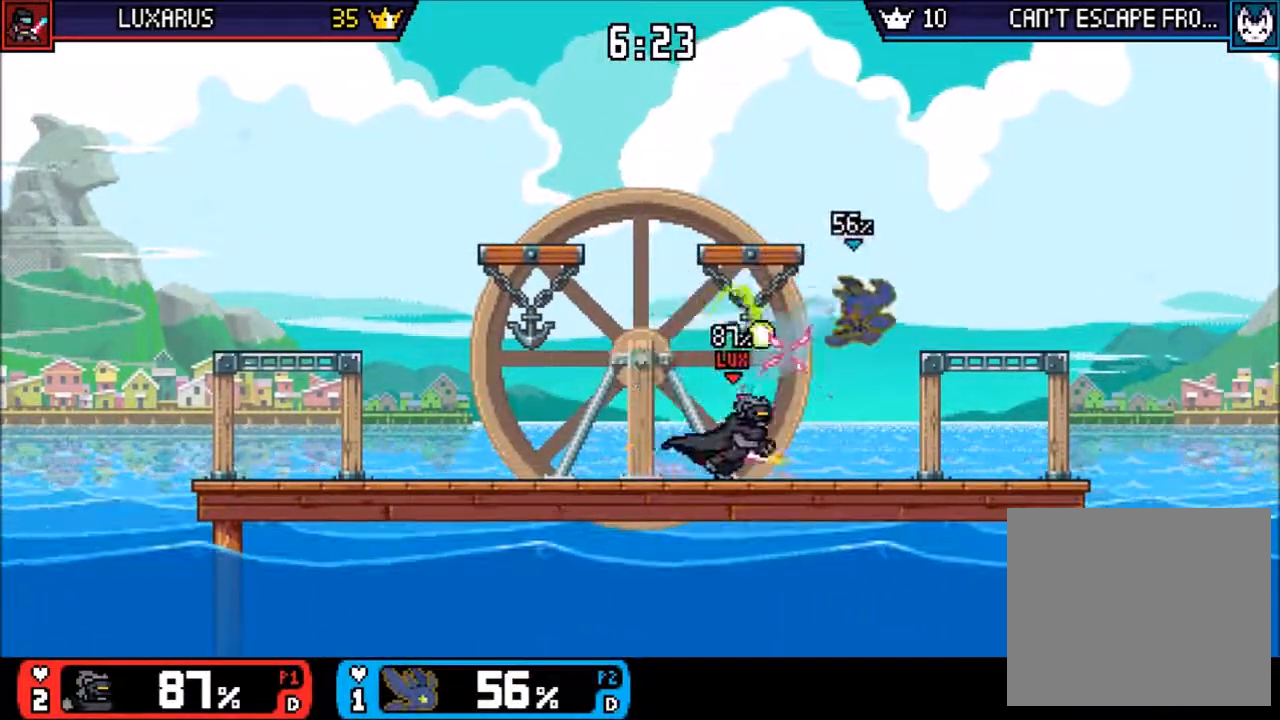
{"buttons": [], "left_stick": "center", "right_stick": "center", "events": []}
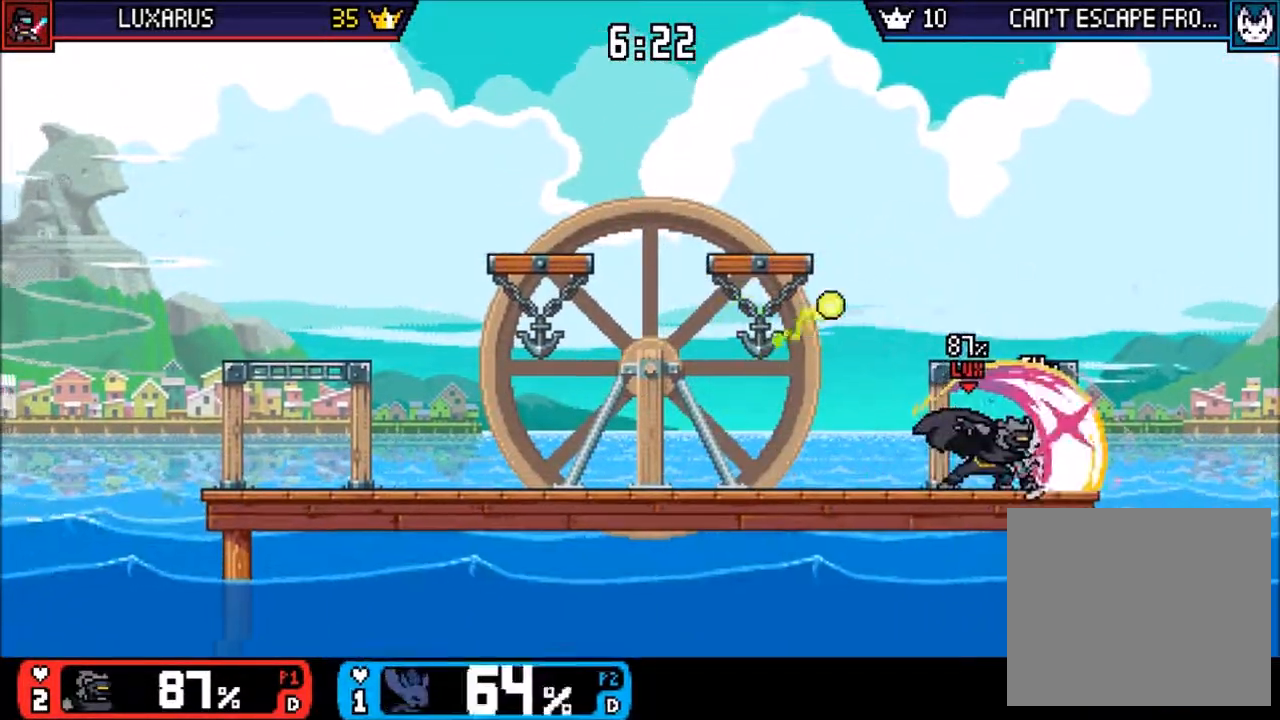
{"buttons": [], "left_stick": "center", "right_stick": "center", "events": []}
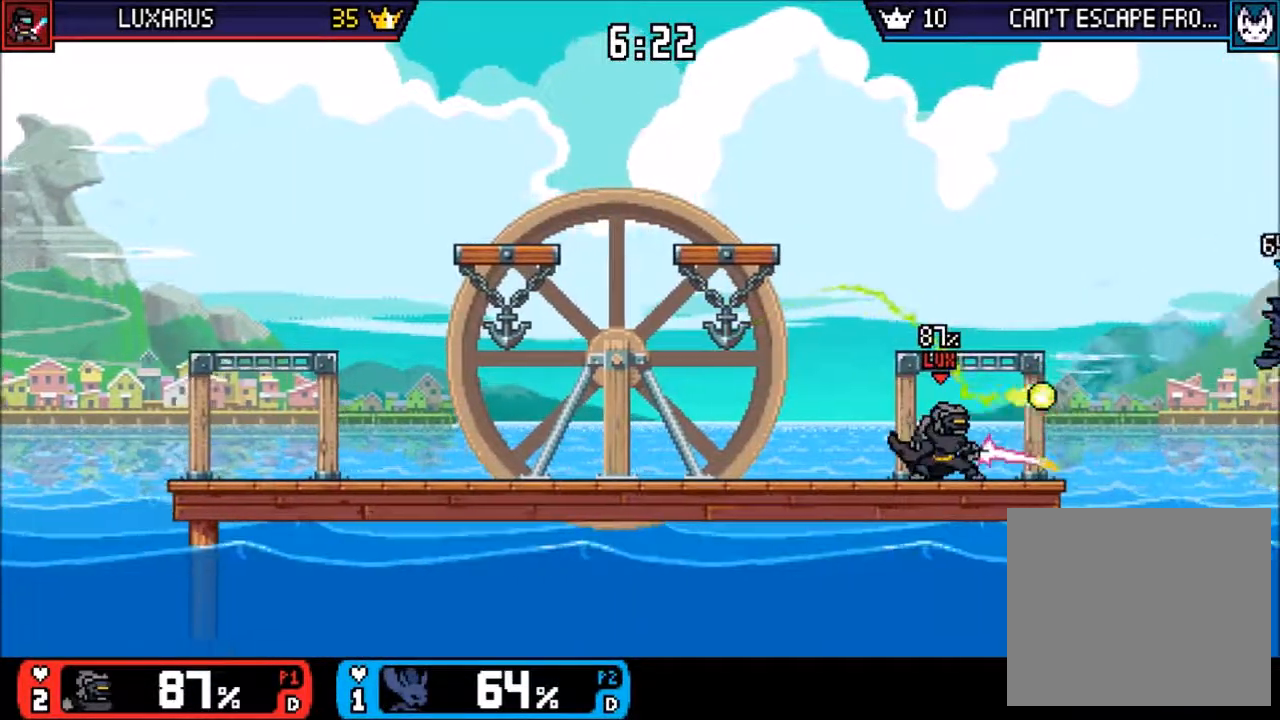
{"buttons": ["TRIANGLE"], "left_stick": "up-left", "right_stick": "center", "events": [[233, "left_stick", "up-left"], [333, "TRIANGLE", "down"], [433, "TRIANGLE", "up"], [500, "TRIANGLE", "down"]]}
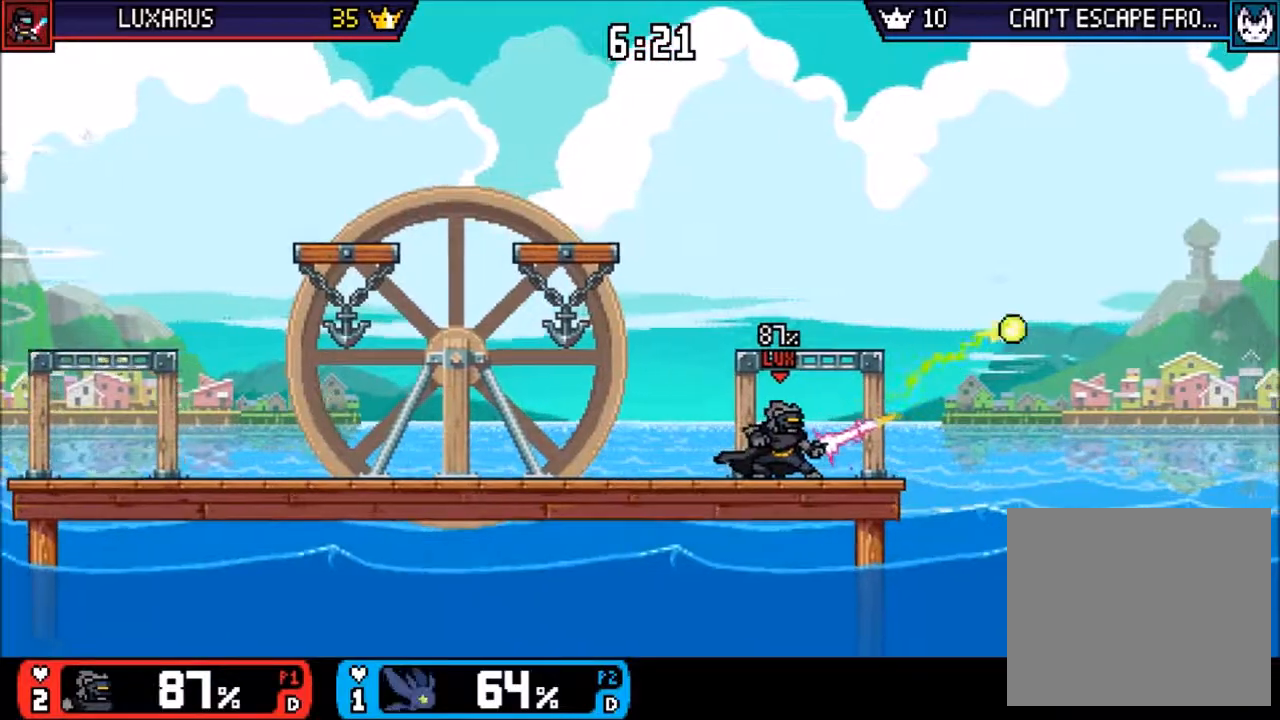
{"buttons": [], "left_stick": "up-left", "right_stick": "center", "events": [[117, "TRIANGLE", "up"], [167, "TRIANGLE", "down"], [267, "TRIANGLE", "up"]]}
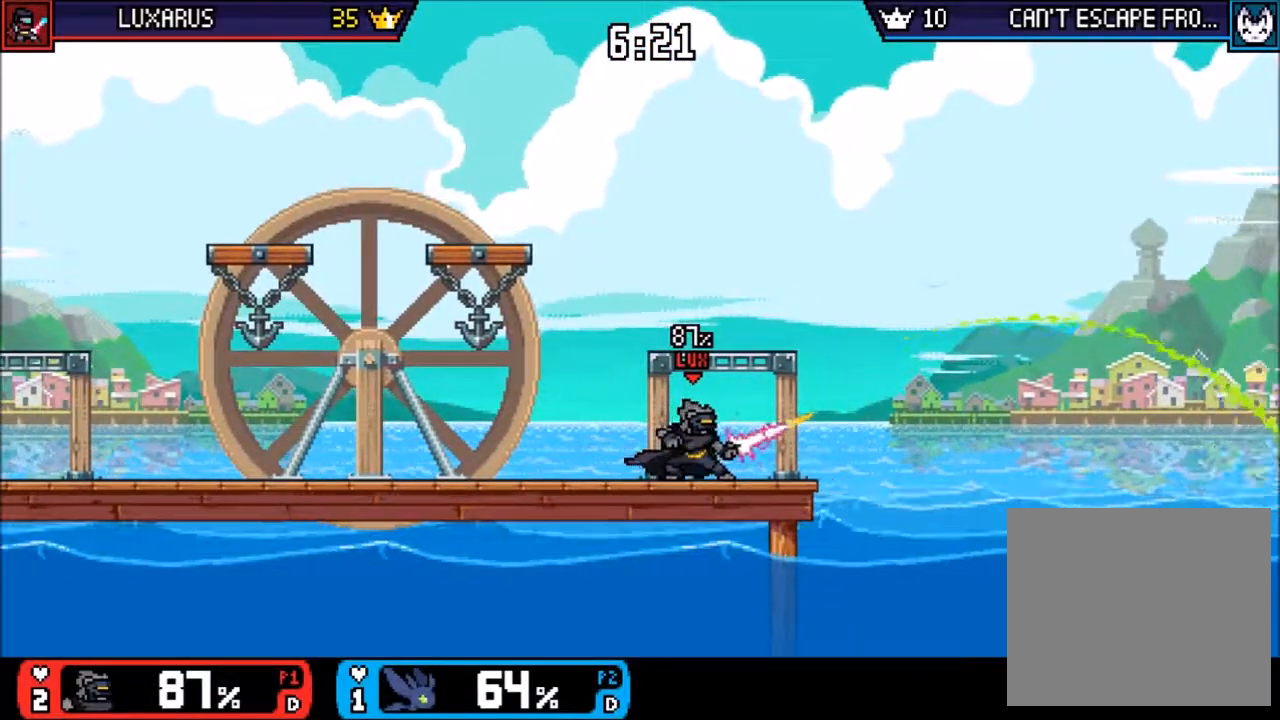
{"buttons": [], "left_stick": "up-left", "right_stick": "center", "events": [[100, "CROSS", "down"], [200, "CROSS", "up"]]}
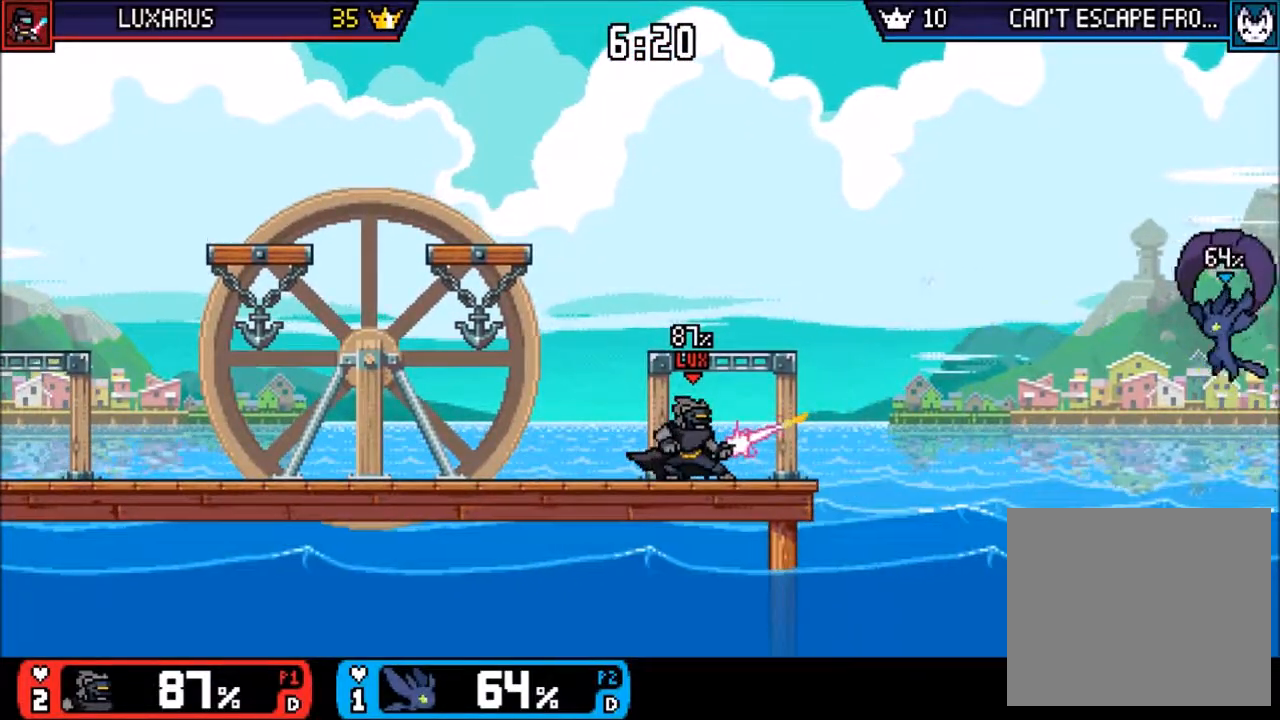
{"buttons": [], "left_stick": "up-left", "right_stick": "center", "events": []}
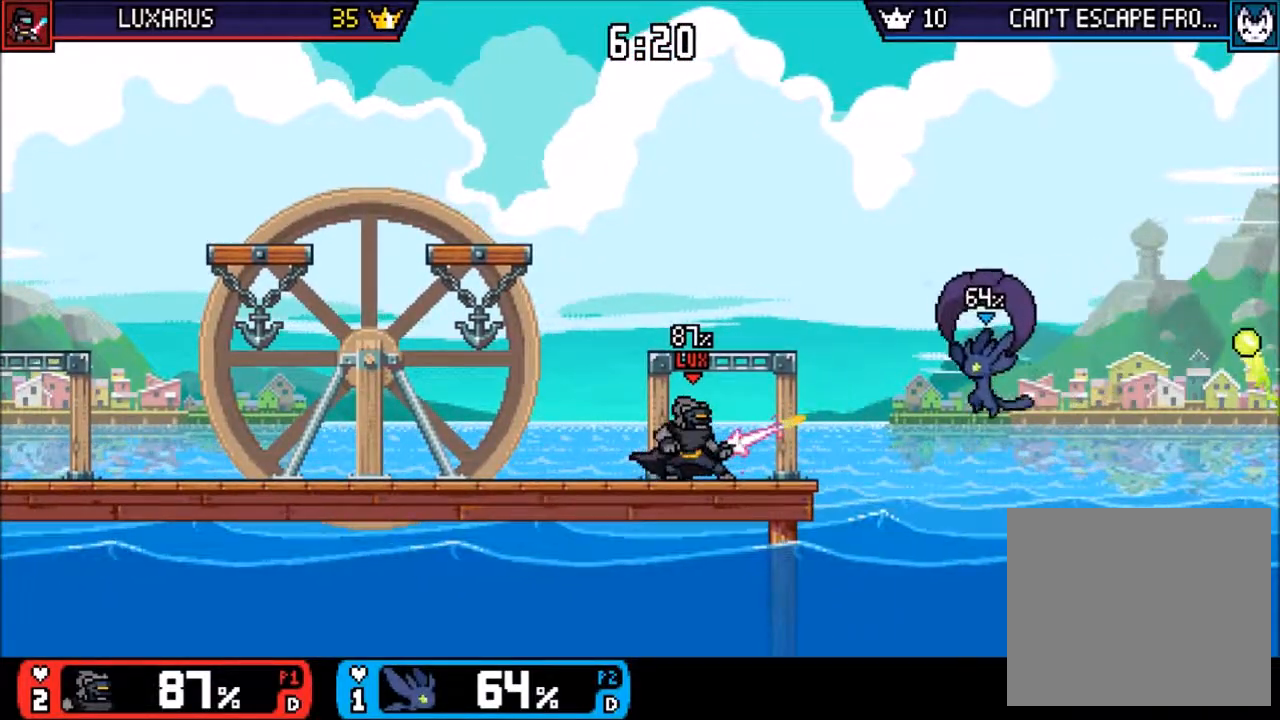
{"buttons": ["TRIANGLE"], "left_stick": "up-left", "right_stick": "center", "events": [[50, "left_stick", "down-left"], [150, "left_stick", "center"], [350, "left_stick", "up-left"], [417, "TRIANGLE", "down"]]}
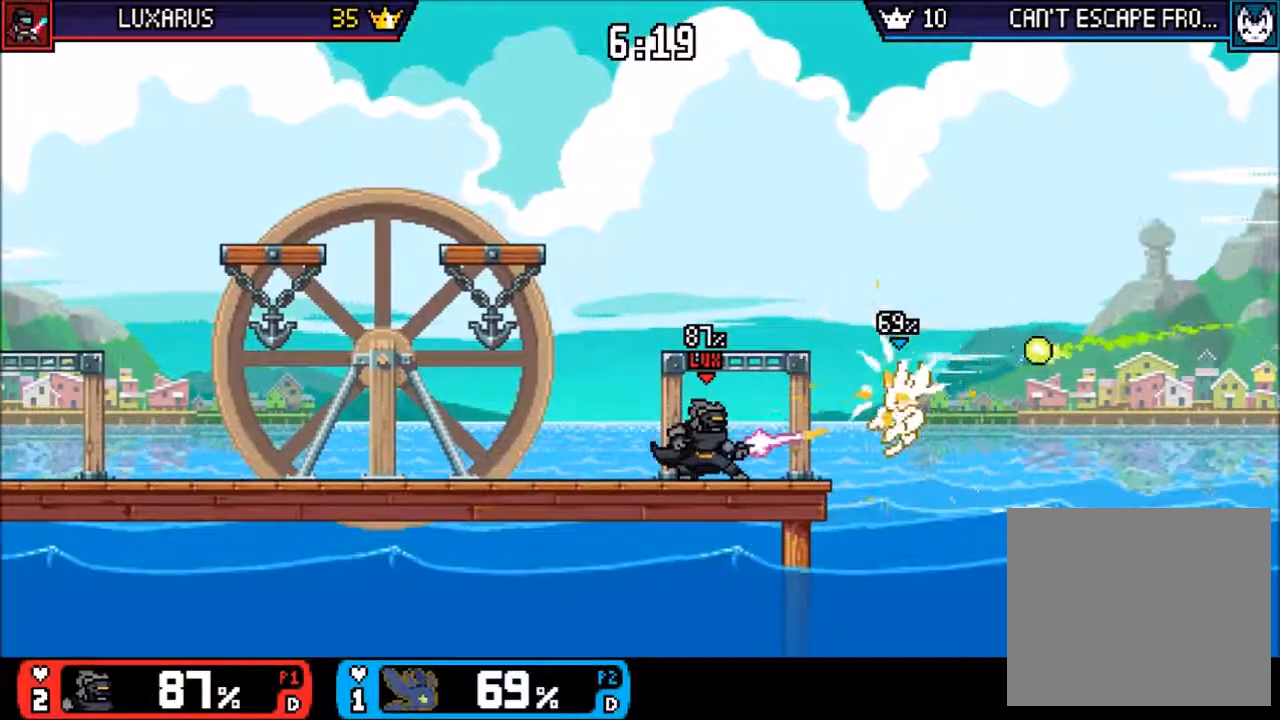
{"buttons": [], "left_stick": "up", "right_stick": "center", "events": [[17, "TRIANGLE", "up"], [117, "left_stick", "left"], [300, "left_stick", "center"], [467, "left_stick", "up"]]}